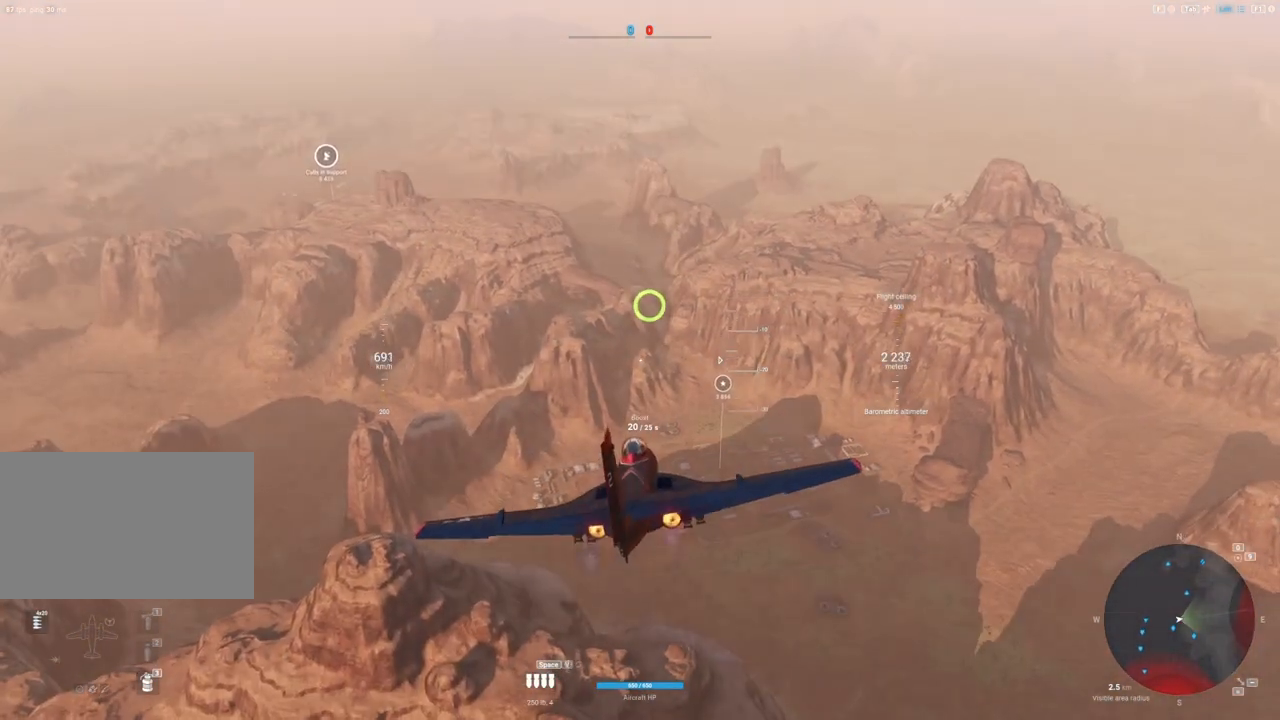
Gameplay with keyboard and mouse; each line is a JSON object with the keys and mouse buttons held at the frame after it. "events" lists presses ("down") and releases ("up") of "1", "2", "3", "4", "5", "a", "alt", "c", "caps_lock", "ctrl", "d", "e", "f", "g", "q", "r", "s", "shift", "space", "t", "tab", "v", "w", "x", "z", "mouse_left", "mouse_wheel" and "mouse_right" between this image and that frame as [ms after this image, input, new state], when the widget could be followed in between. "mouse_left", "mouse_wheel", "mouse_right" = the "left", "wheel", "right" buttons of the "mouse" list. No other keys are recorded. "wheel" means that the mouse wheel is clicked or scrolled. "mouse_move" is the direction in which the mouse moves at that frame (one of eight, or "still"), when it could be read.
{"keys": [], "mouse": [], "mouse_move": "still", "events": []}
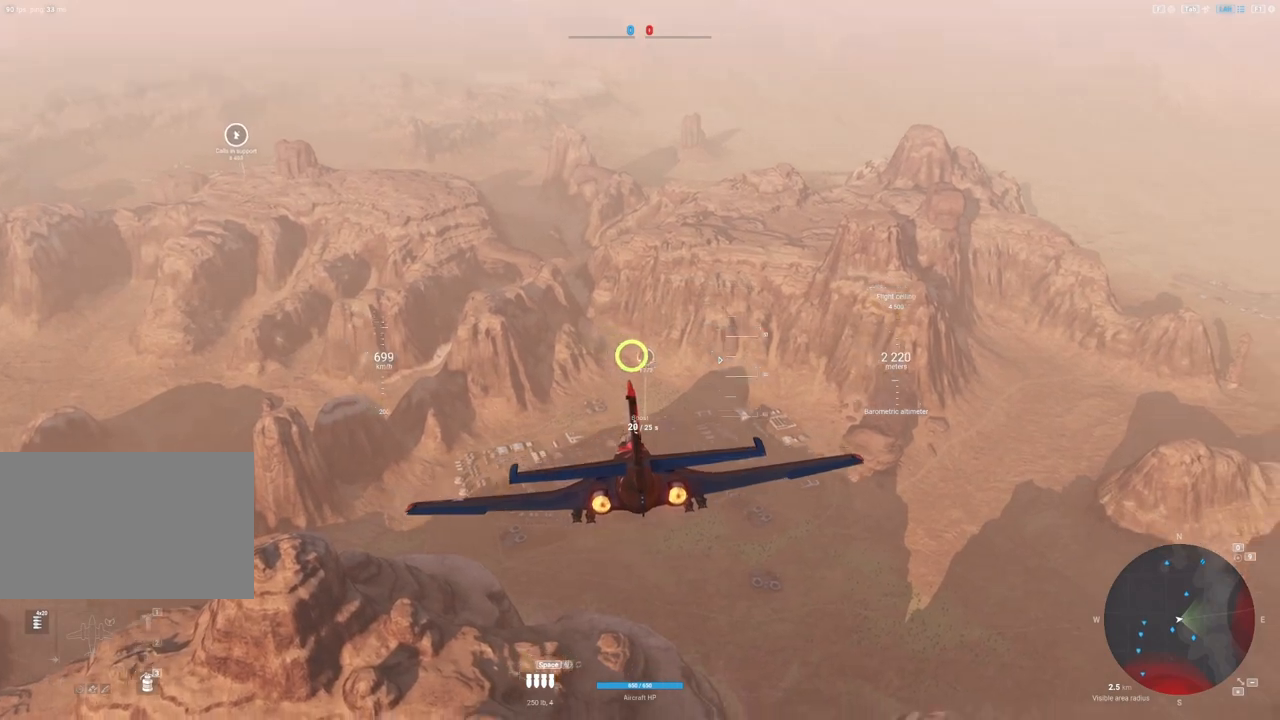
{"keys": [], "mouse": [], "mouse_move": "still", "events": []}
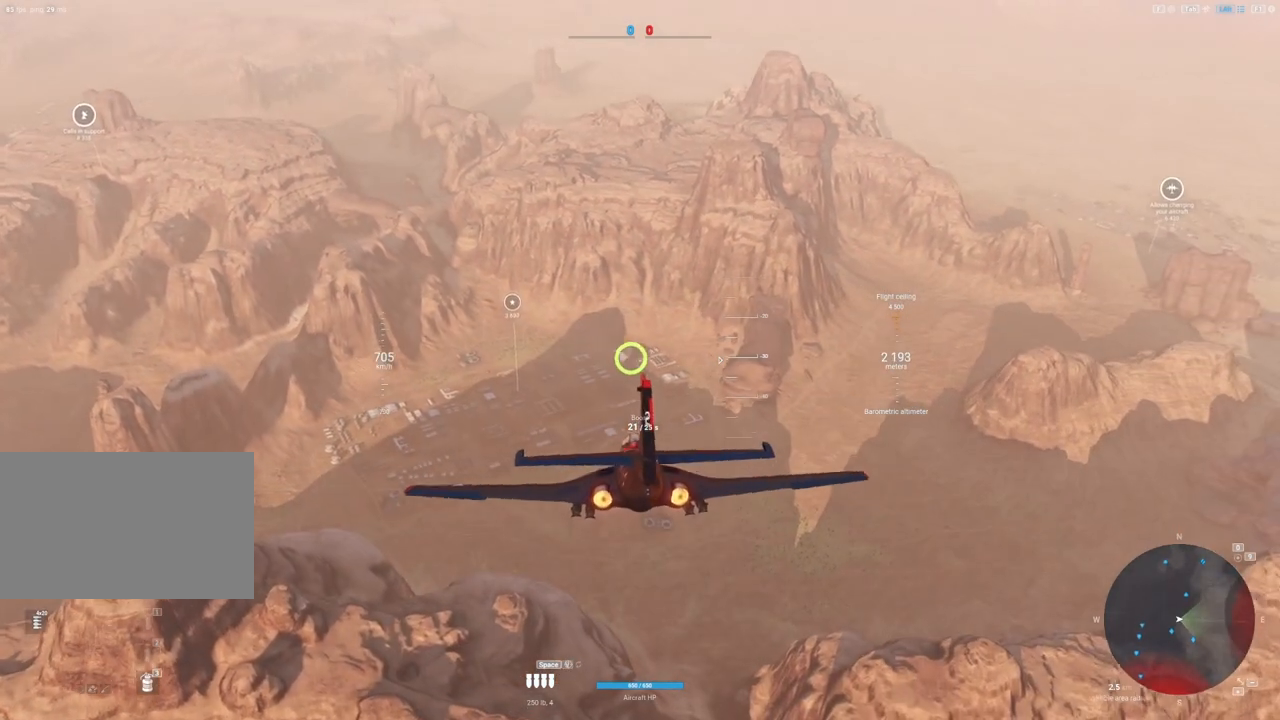
{"keys": [], "mouse": [], "mouse_move": "still", "events": []}
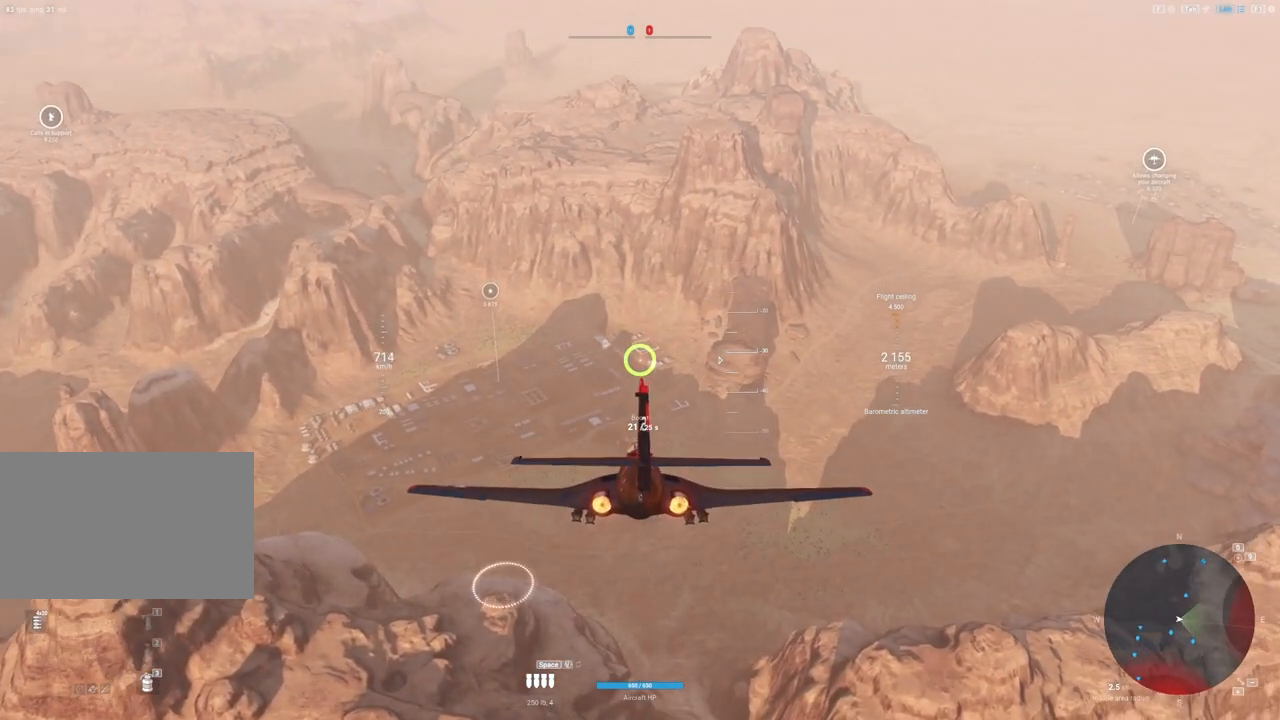
{"keys": [], "mouse": [], "mouse_move": "still", "events": []}
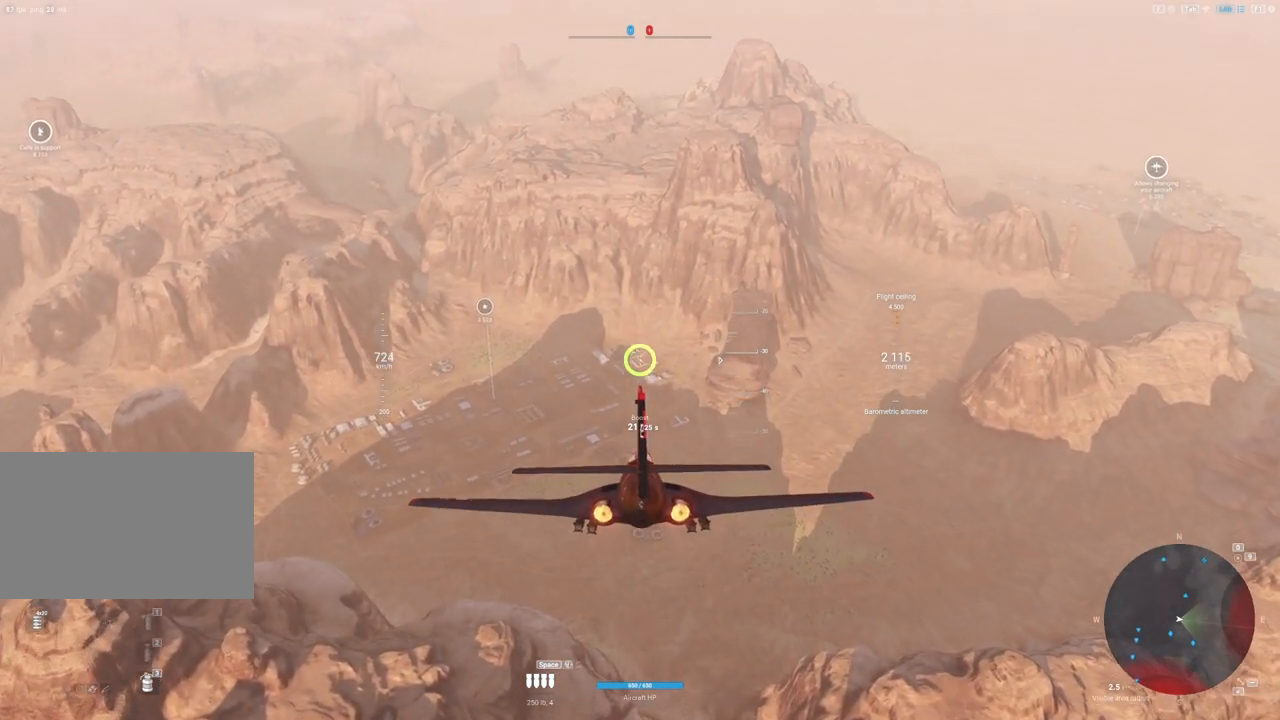
{"keys": [], "mouse": [], "mouse_move": "still", "events": []}
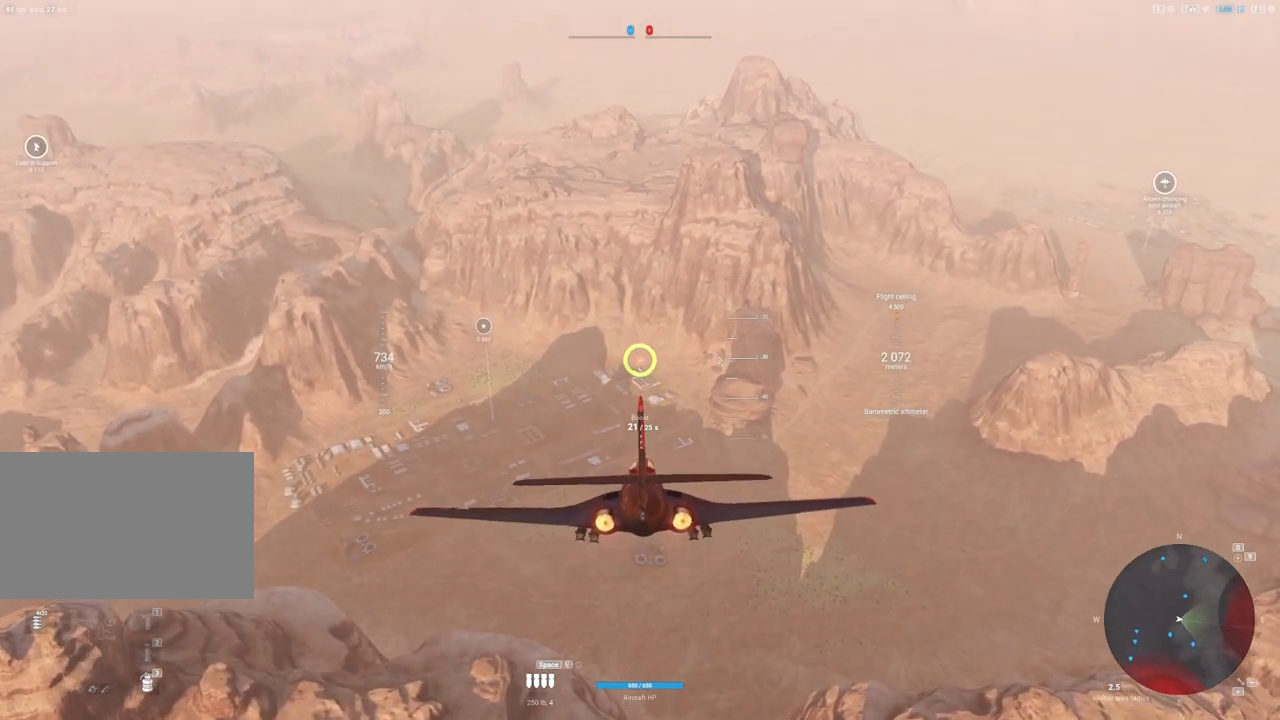
{"keys": [], "mouse": [], "mouse_move": "still", "events": []}
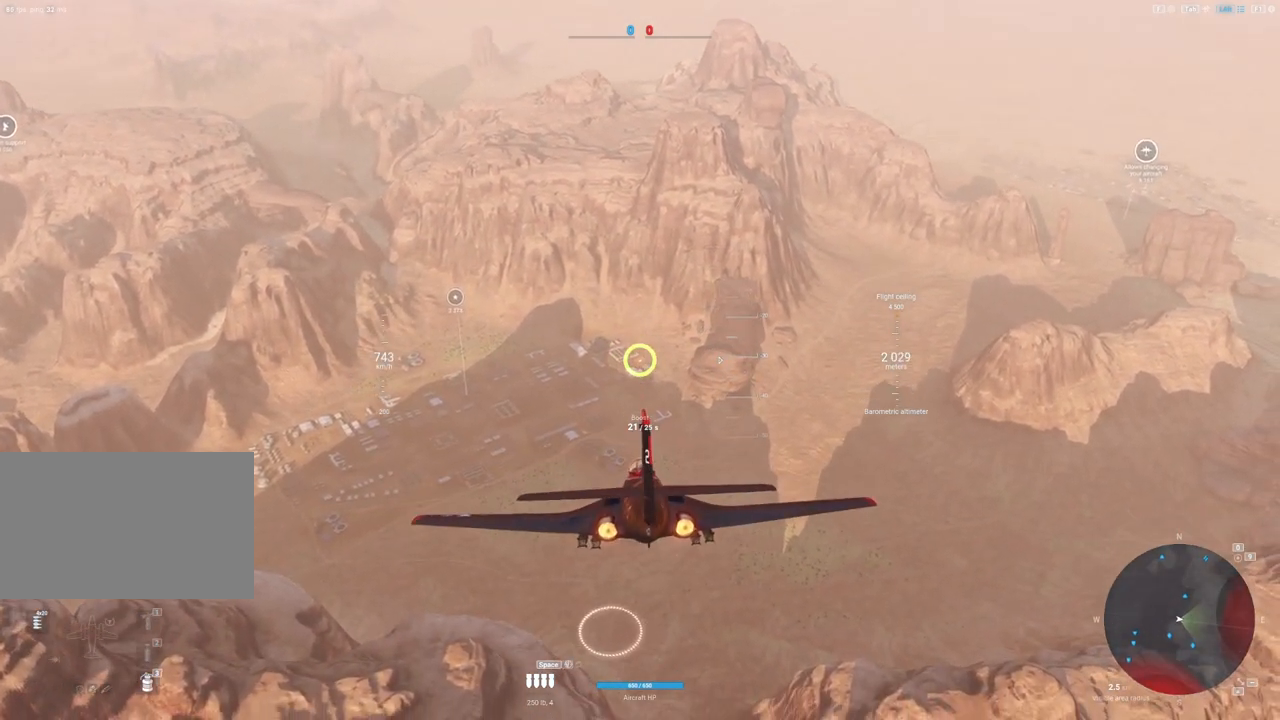
{"keys": [], "mouse": [], "mouse_move": "still", "events": []}
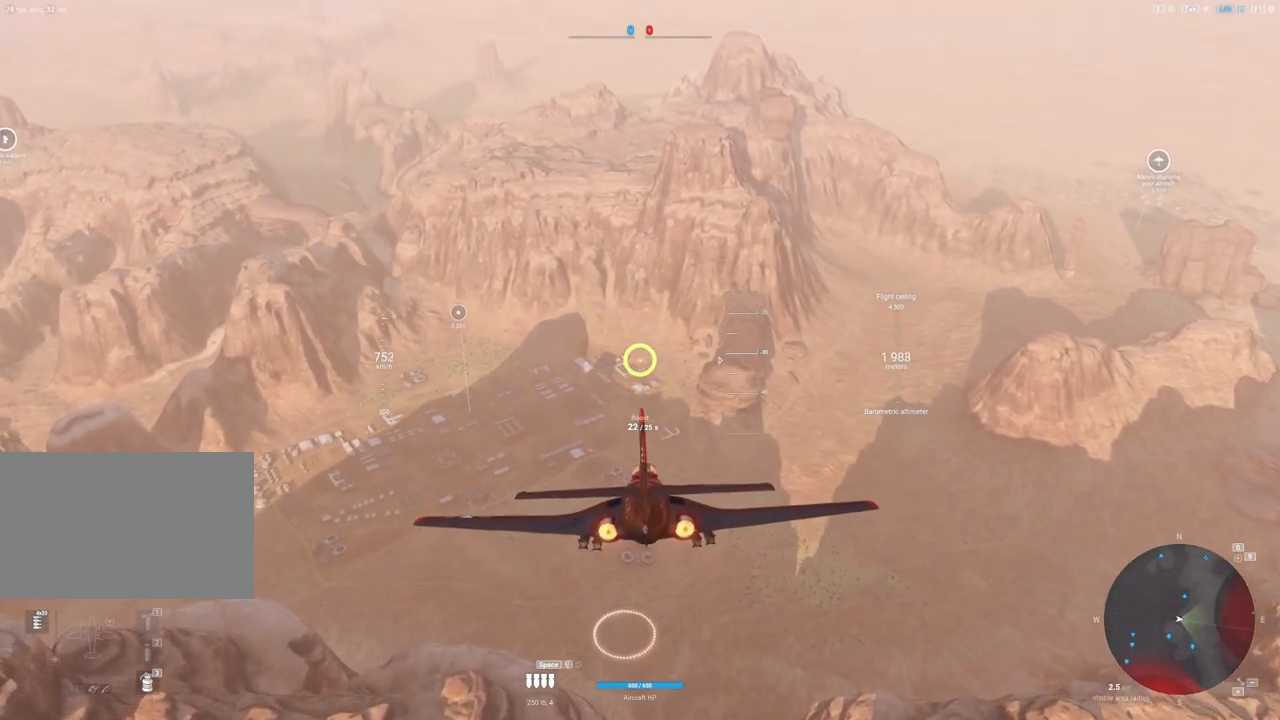
{"keys": [], "mouse": [], "mouse_move": "still", "events": []}
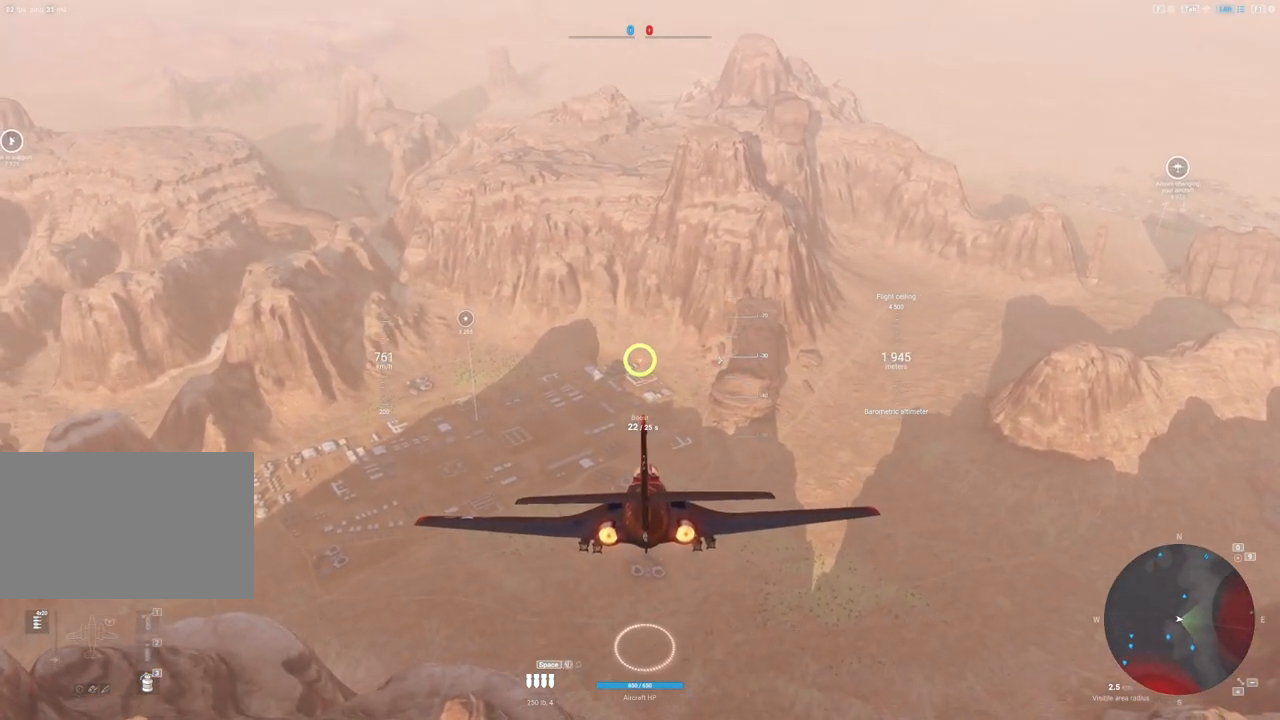
{"keys": [], "mouse": [], "mouse_move": "up-left", "events": [[100, "a", "down"], [183, "a", "up"]]}
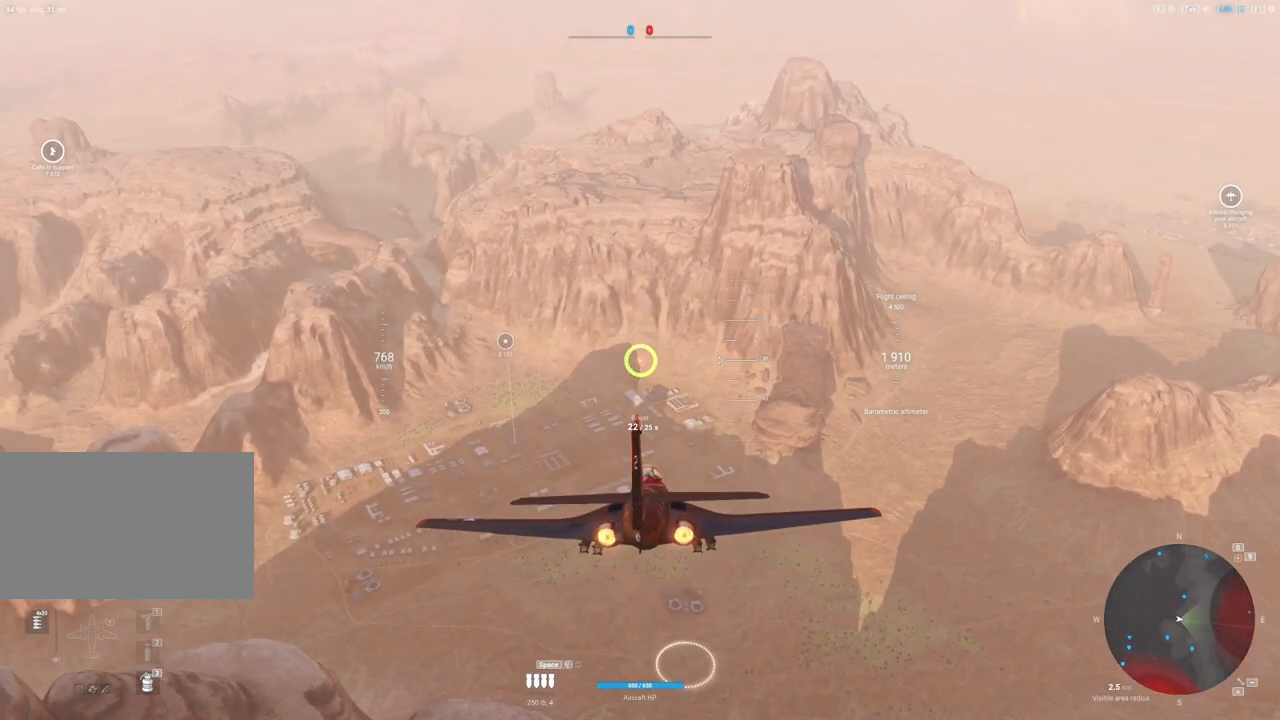
{"keys": [], "mouse": [], "mouse_move": "still", "events": []}
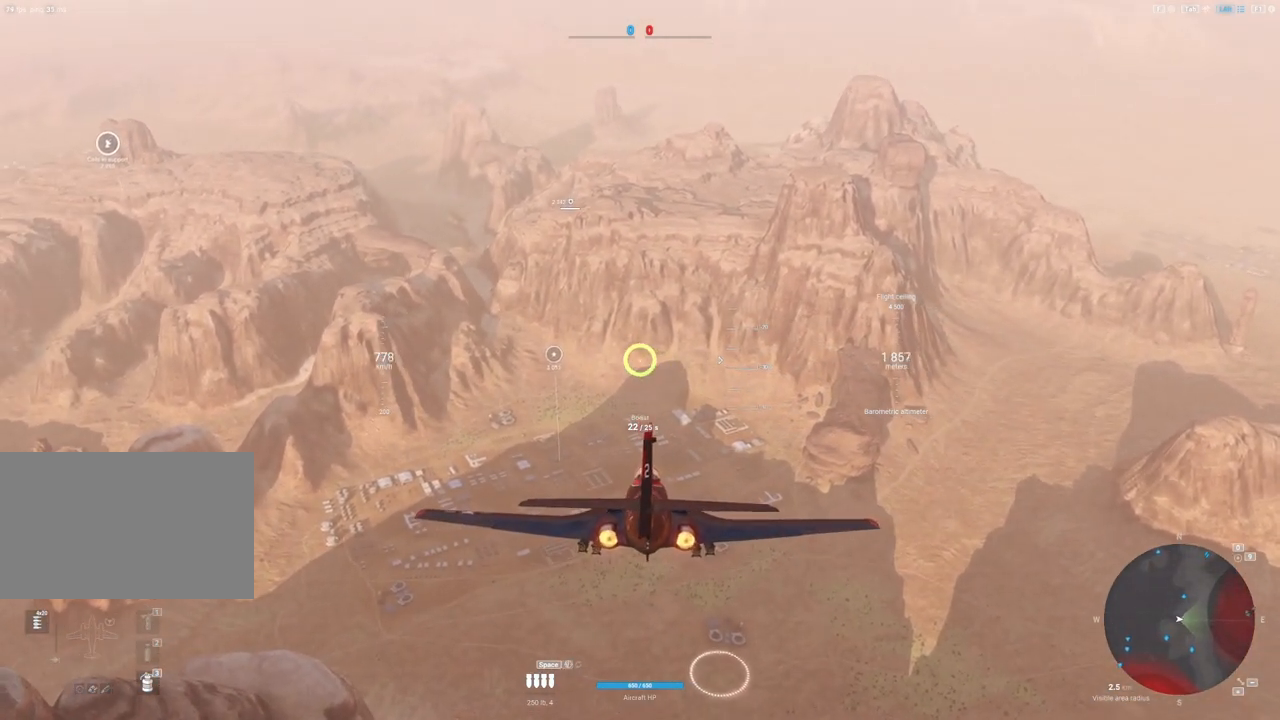
{"keys": [], "mouse": [], "mouse_move": "still", "events": [[117, "a", "down"], [317, "a", "up"]]}
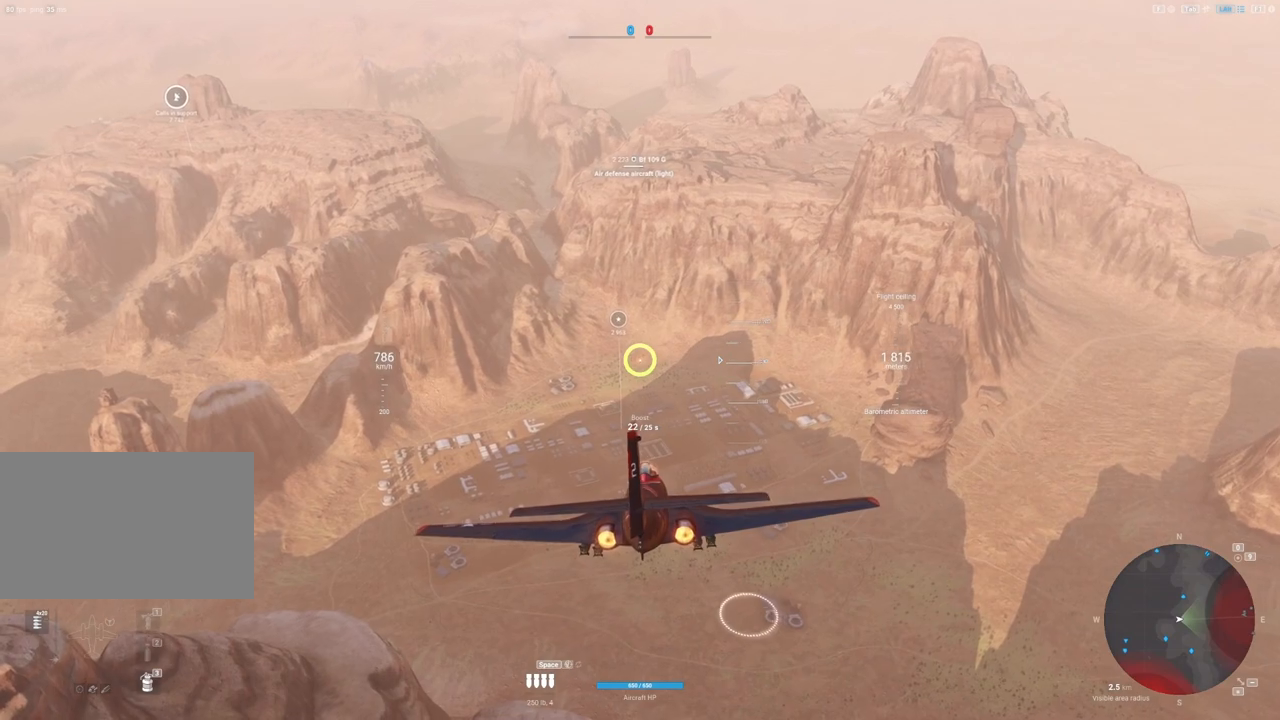
{"keys": [], "mouse": [], "mouse_move": "still", "events": []}
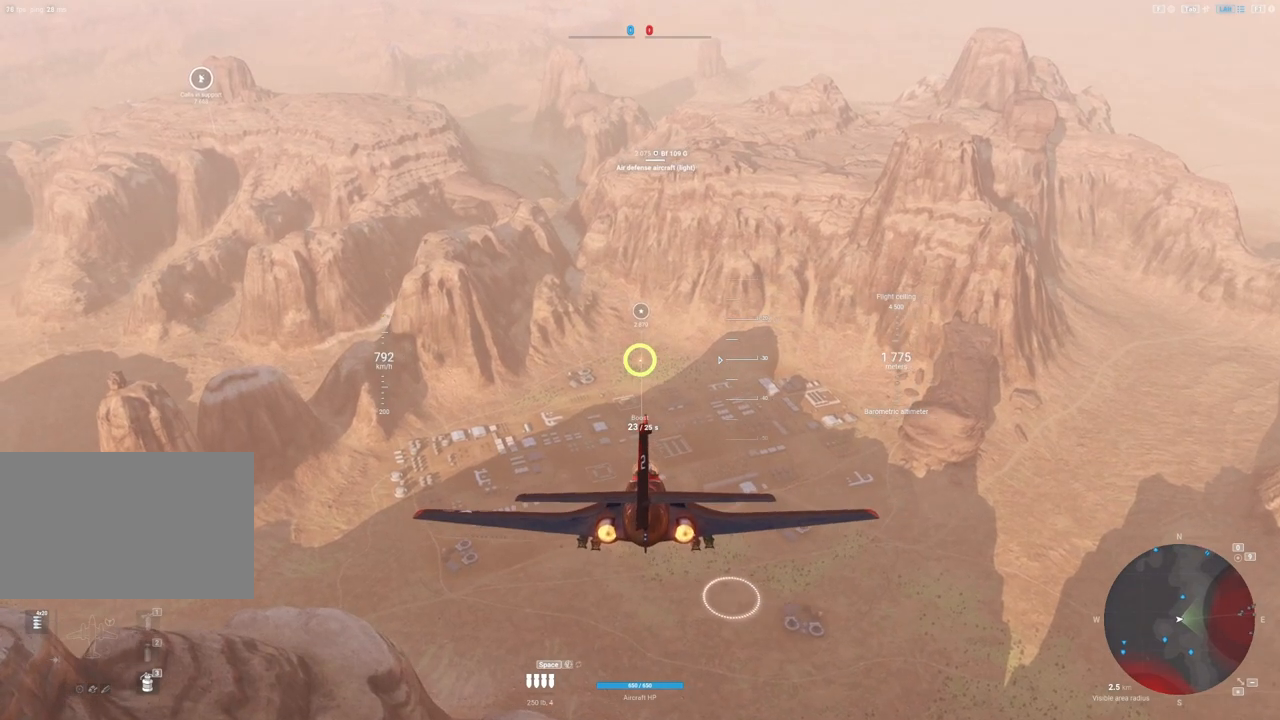
{"keys": [], "mouse": [], "mouse_move": "still", "events": []}
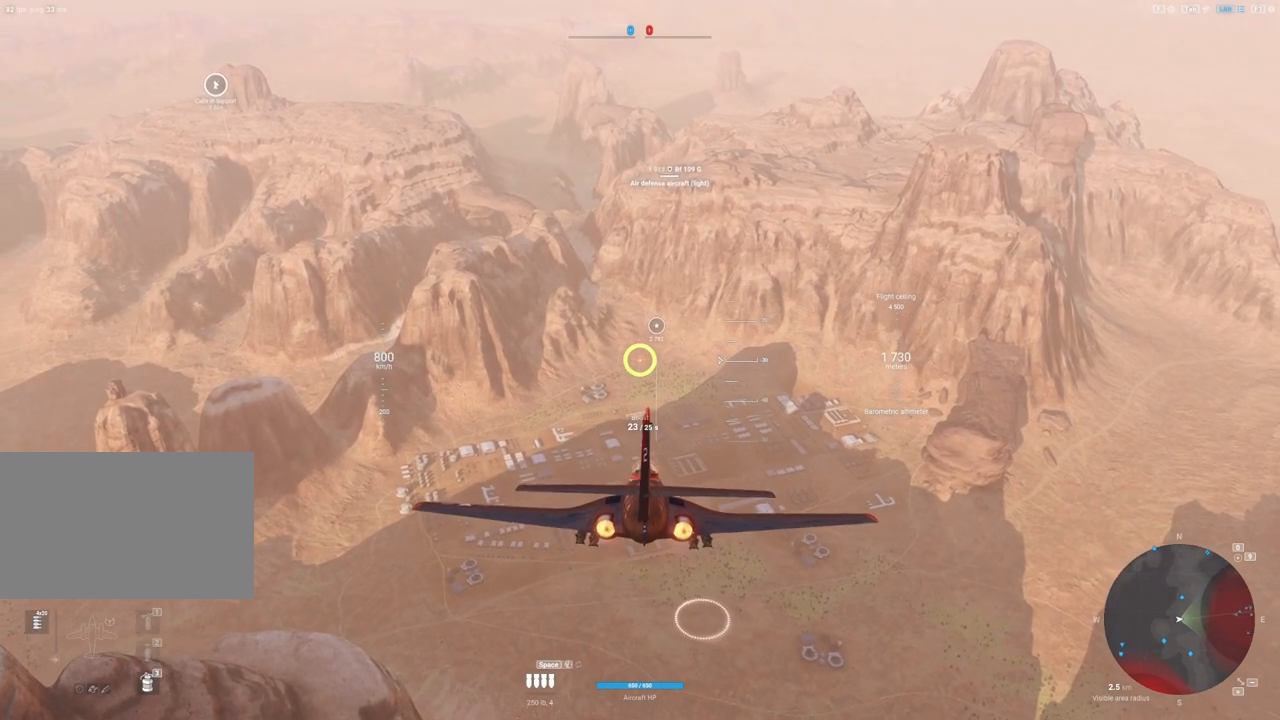
{"keys": [], "mouse": [], "mouse_move": "still", "events": []}
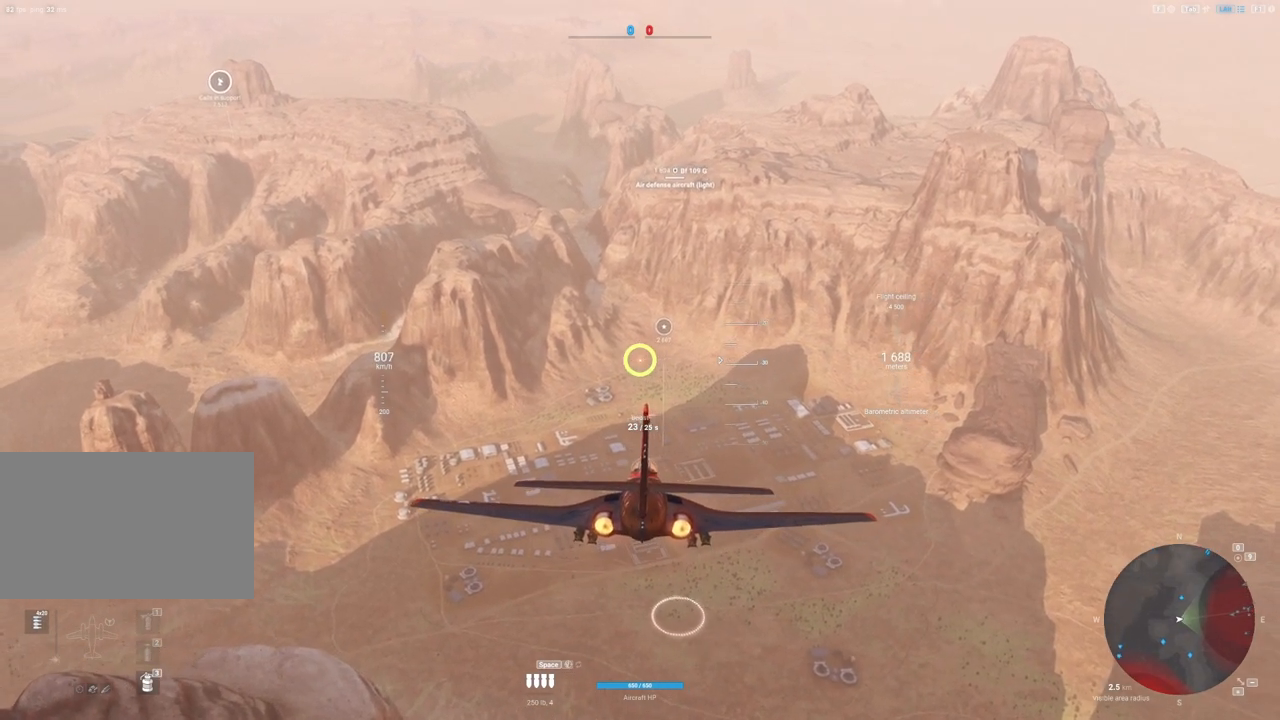
{"keys": [], "mouse": [], "mouse_move": "still", "events": []}
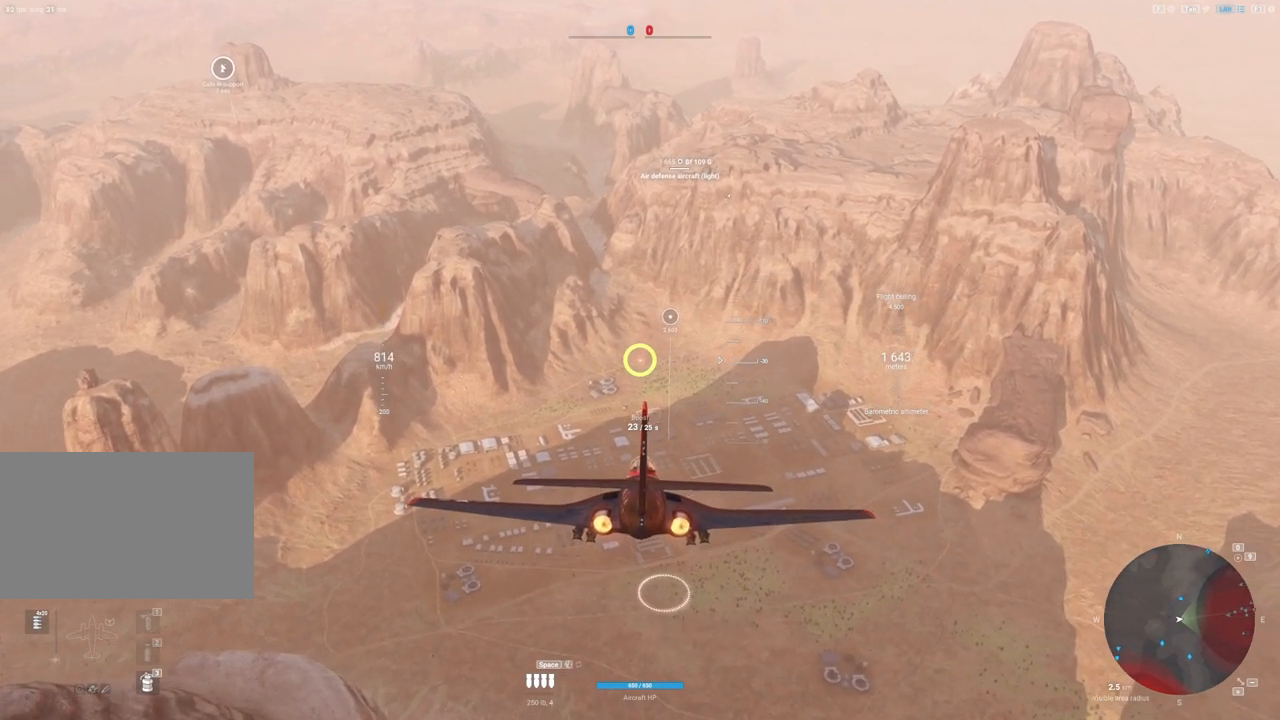
{"keys": [], "mouse": [], "mouse_move": "still", "events": []}
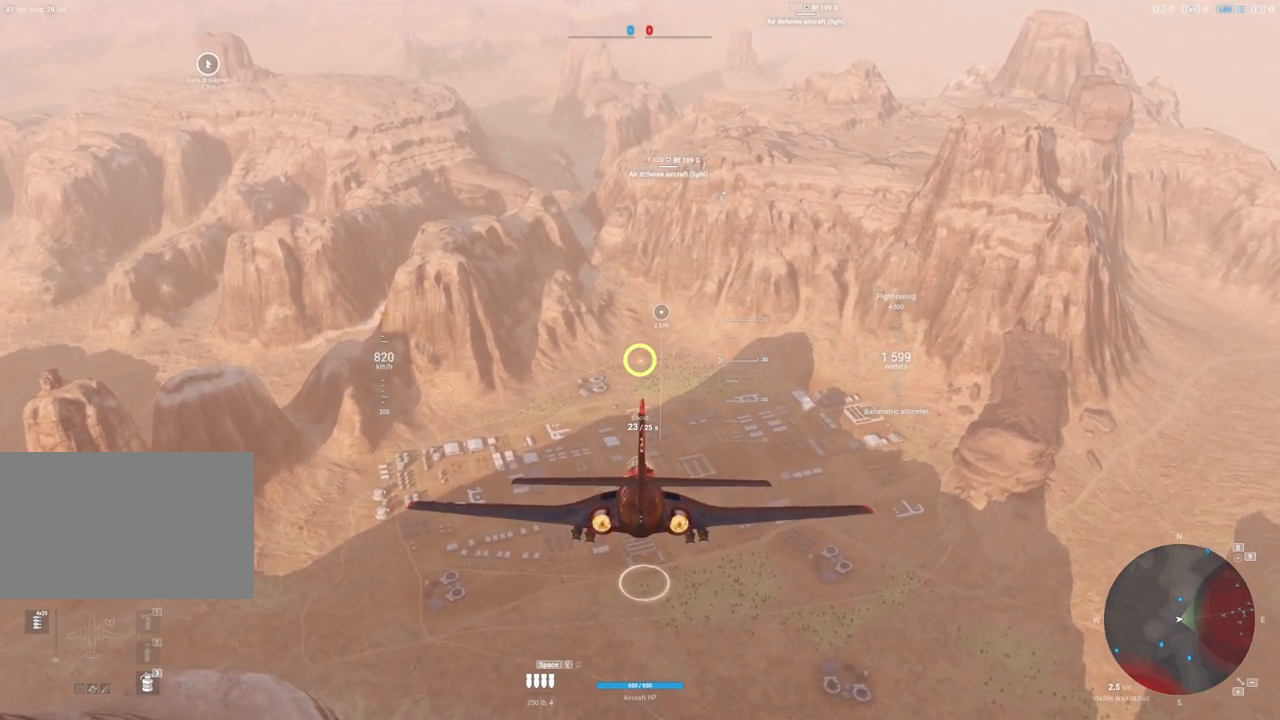
{"keys": [], "mouse": [], "mouse_move": "still", "events": []}
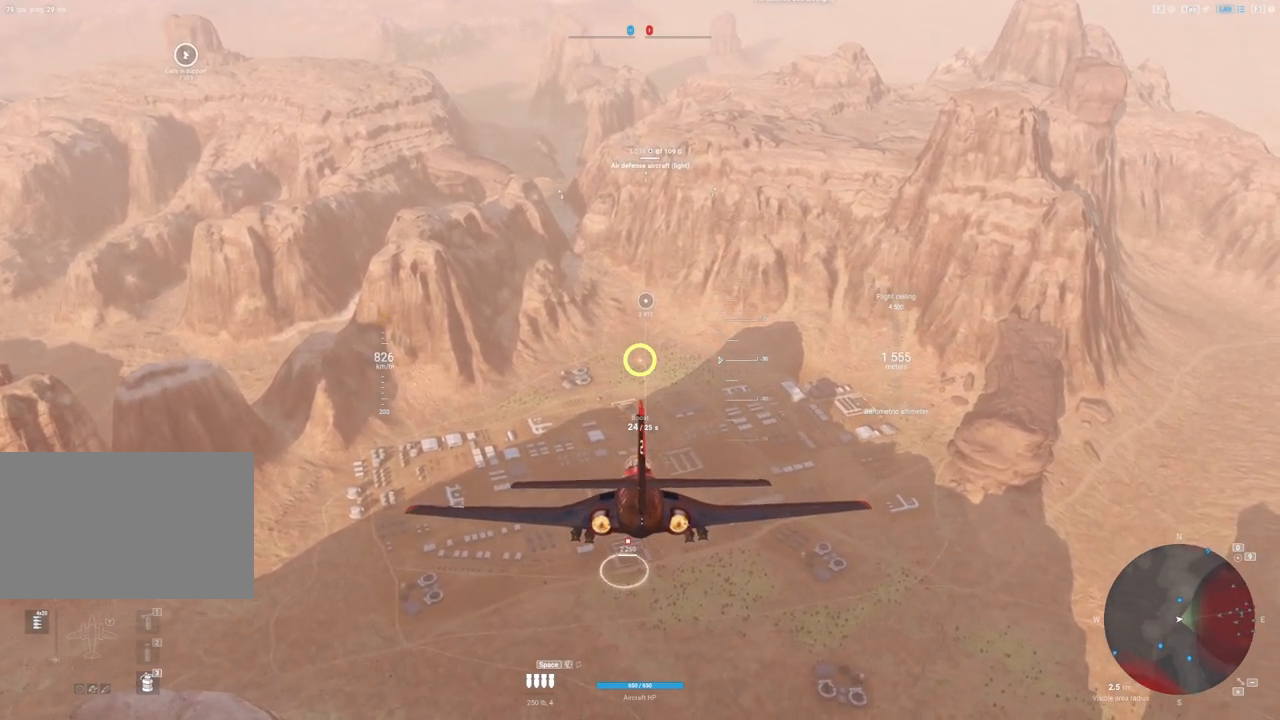
{"keys": ["space"], "mouse": [], "mouse_move": "still", "events": [[200, "space", "down"], [333, "space", "up"], [467, "space", "down"]]}
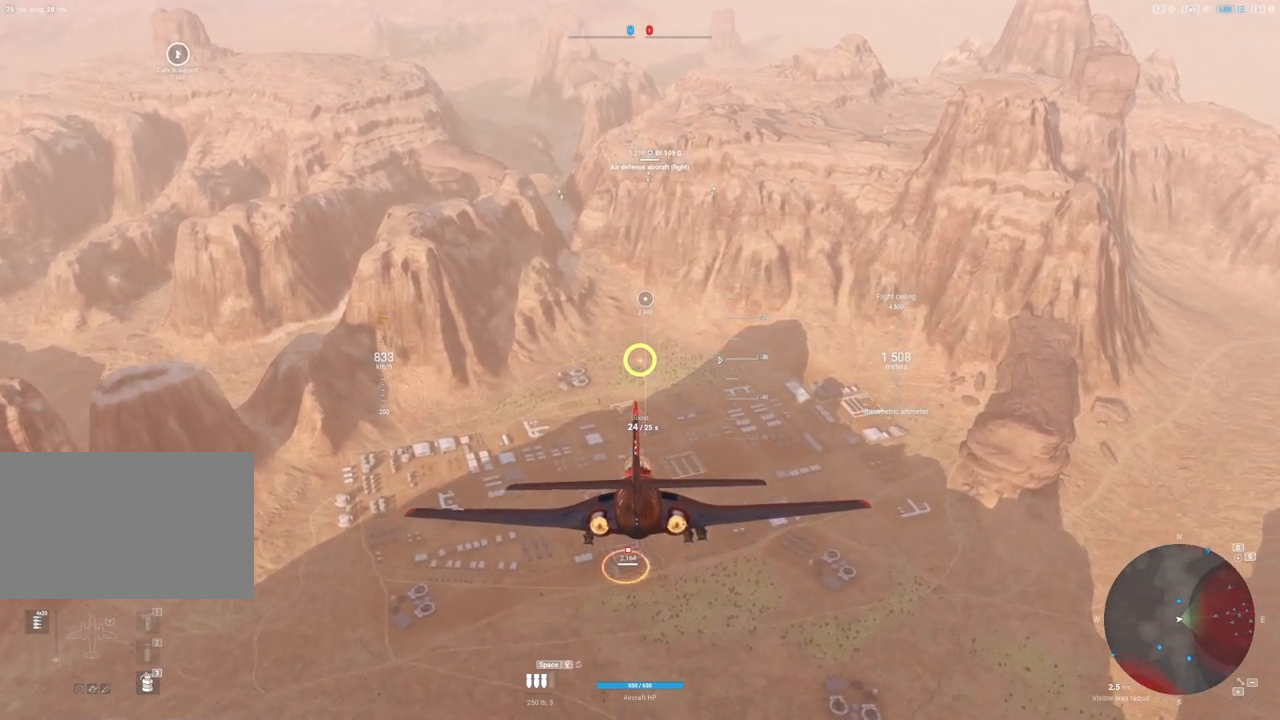
{"keys": ["space"], "mouse": [], "mouse_move": "still", "events": [[67, "space", "up"], [167, "space", "down"], [200, "space", "up"], [300, "space", "down"], [400, "space", "up"], [450, "space", "down"]]}
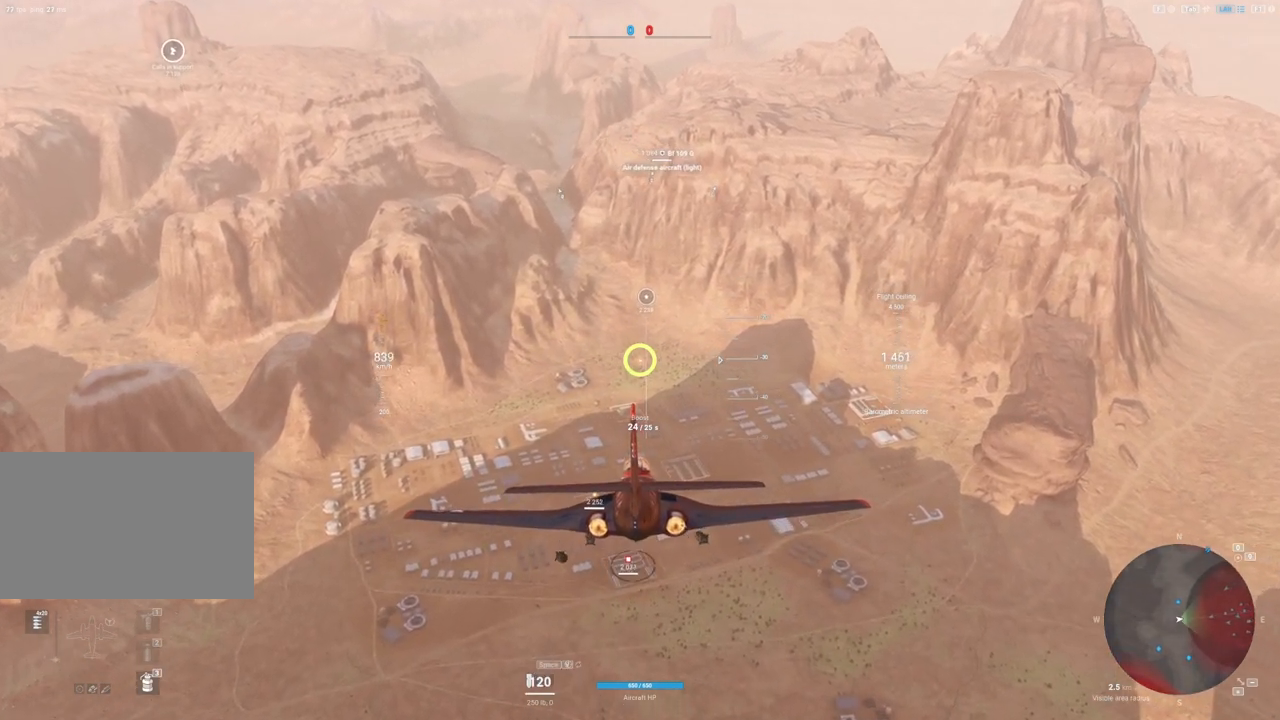
{"keys": ["s"], "mouse": [], "mouse_move": "up", "events": [[83, "space", "up"], [417, "s", "down"]]}
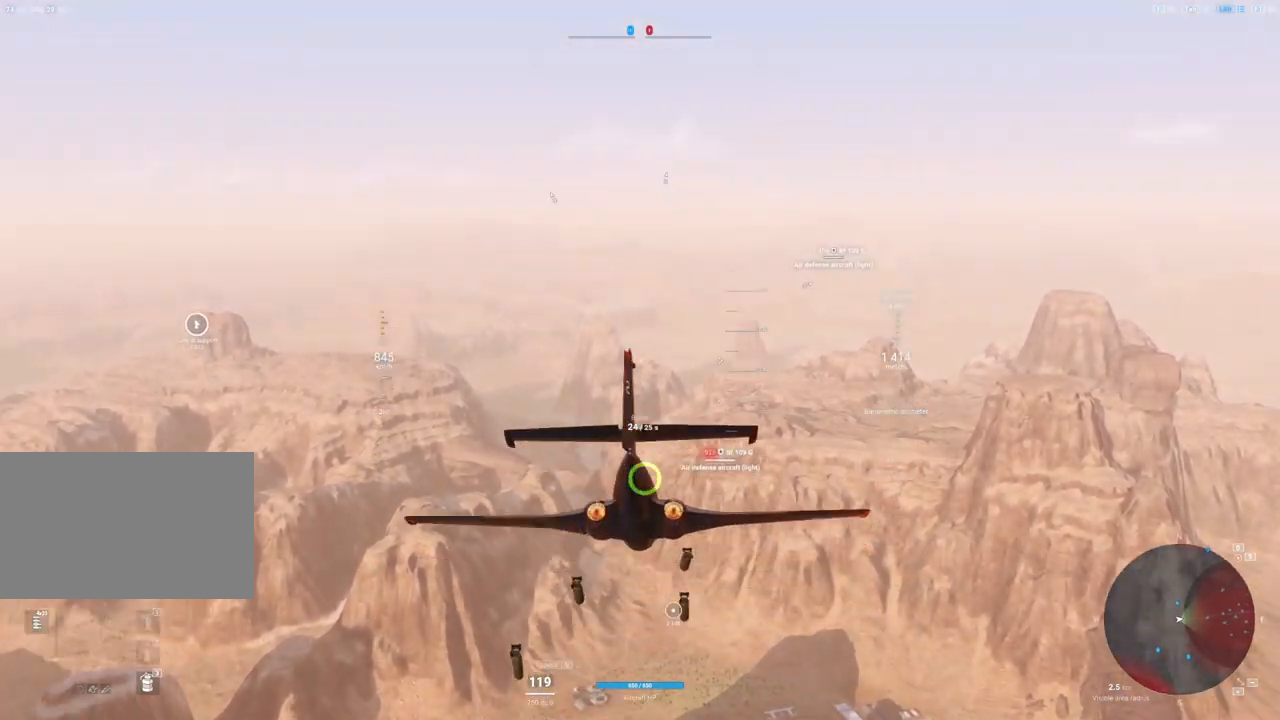
{"keys": ["s"], "mouse": [], "mouse_move": "still", "events": []}
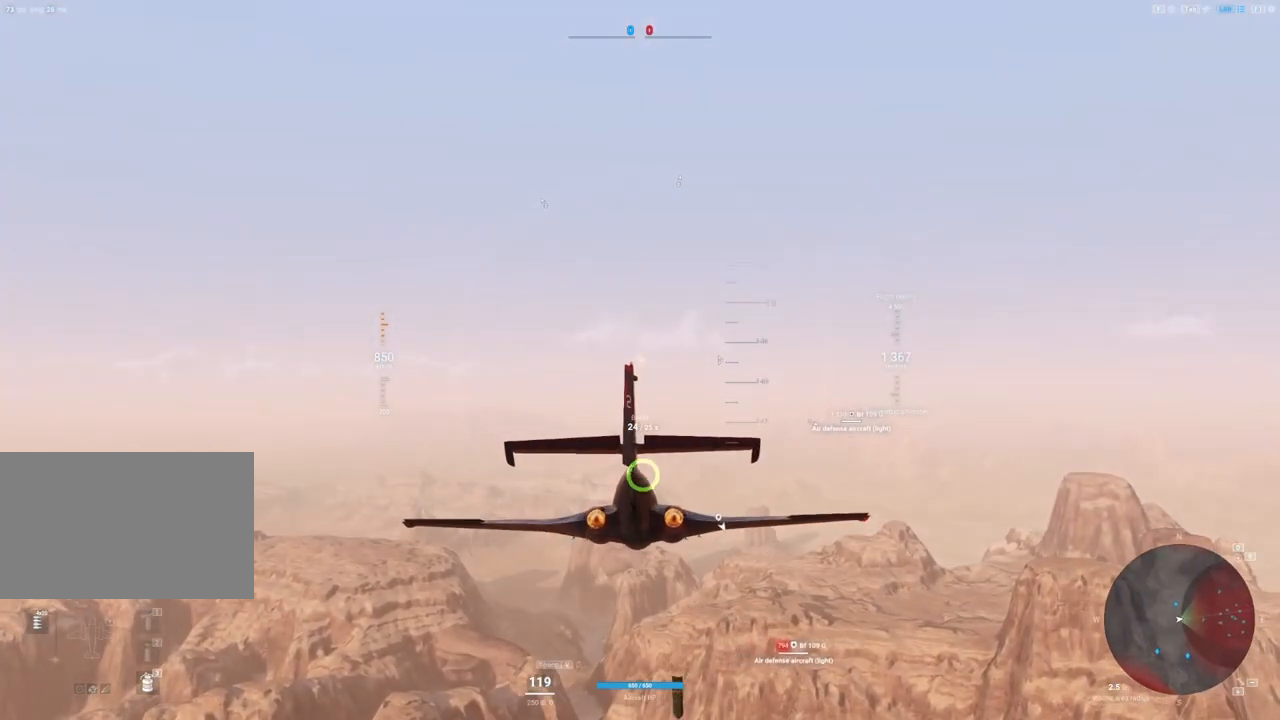
{"keys": ["d"], "mouse": [], "mouse_move": "down", "events": [[67, "s", "up"], [150, "d", "down"]]}
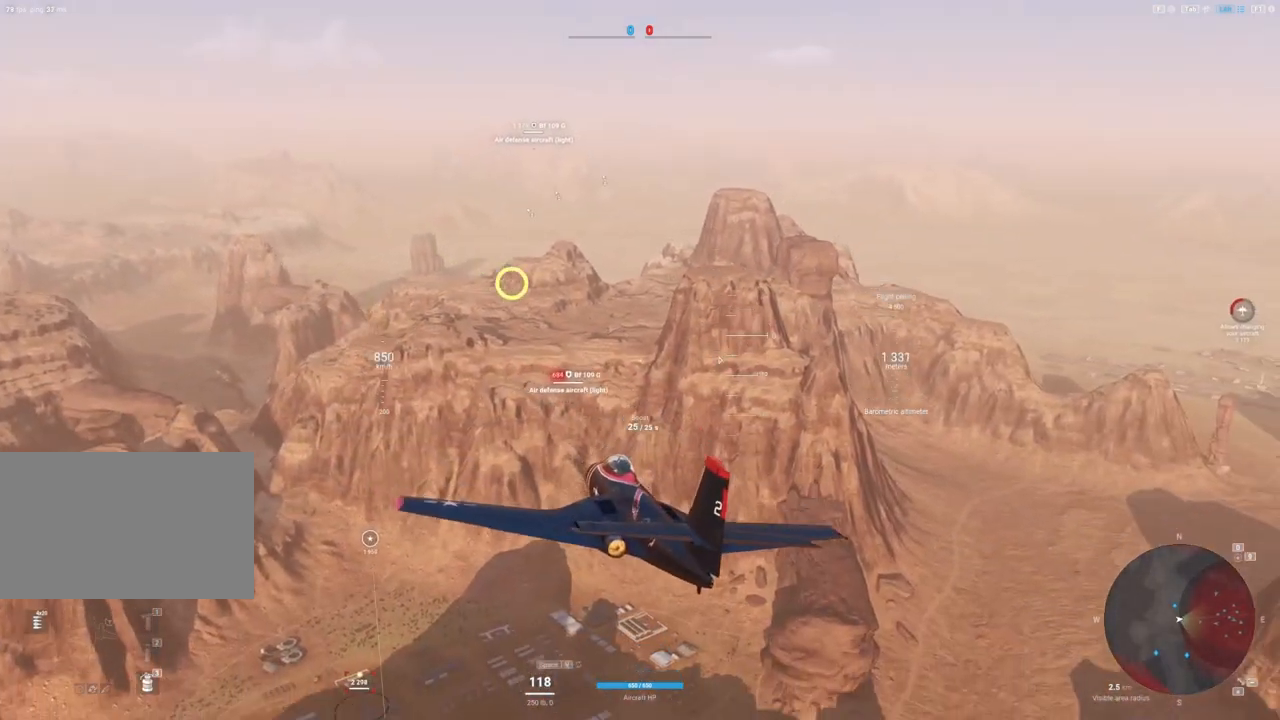
{"keys": ["a", "s"], "mouse": [], "mouse_move": "up-left", "events": [[400, "d", "up"], [450, "a", "down"], [500, "s", "down"]]}
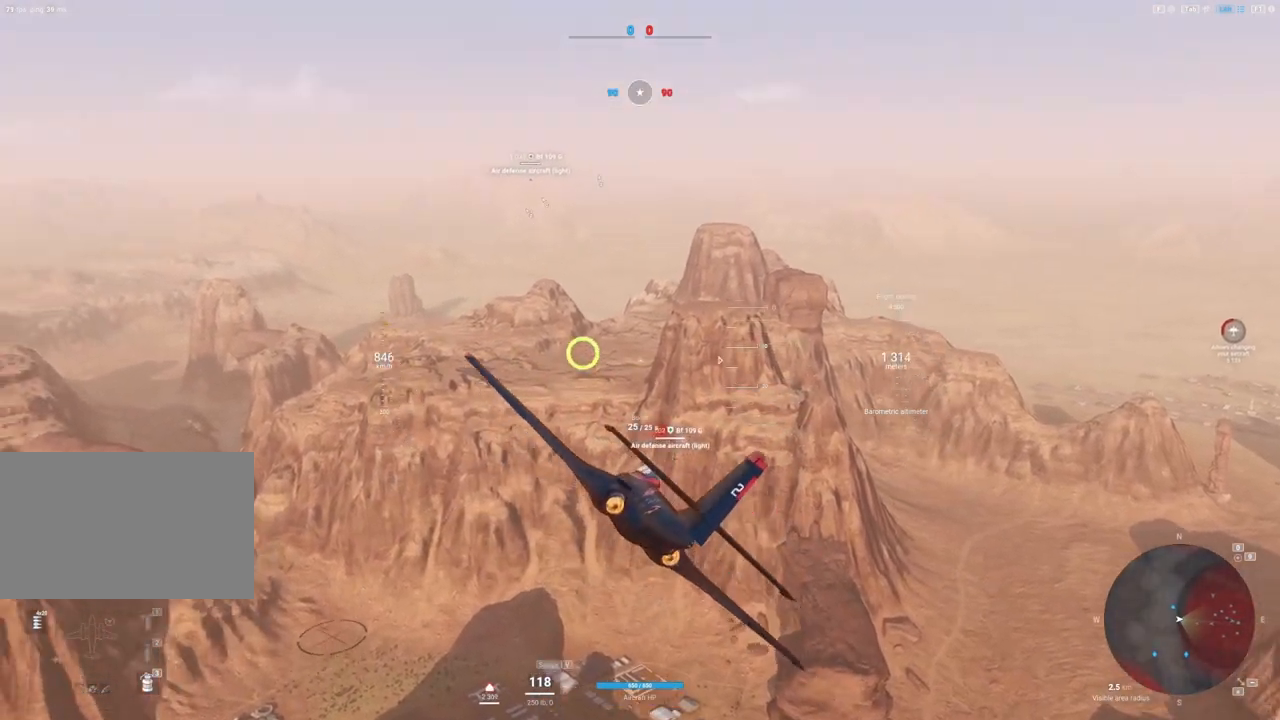
{"keys": [], "mouse": [], "mouse_move": "up", "events": [[367, "s", "up"], [417, "a", "up"]]}
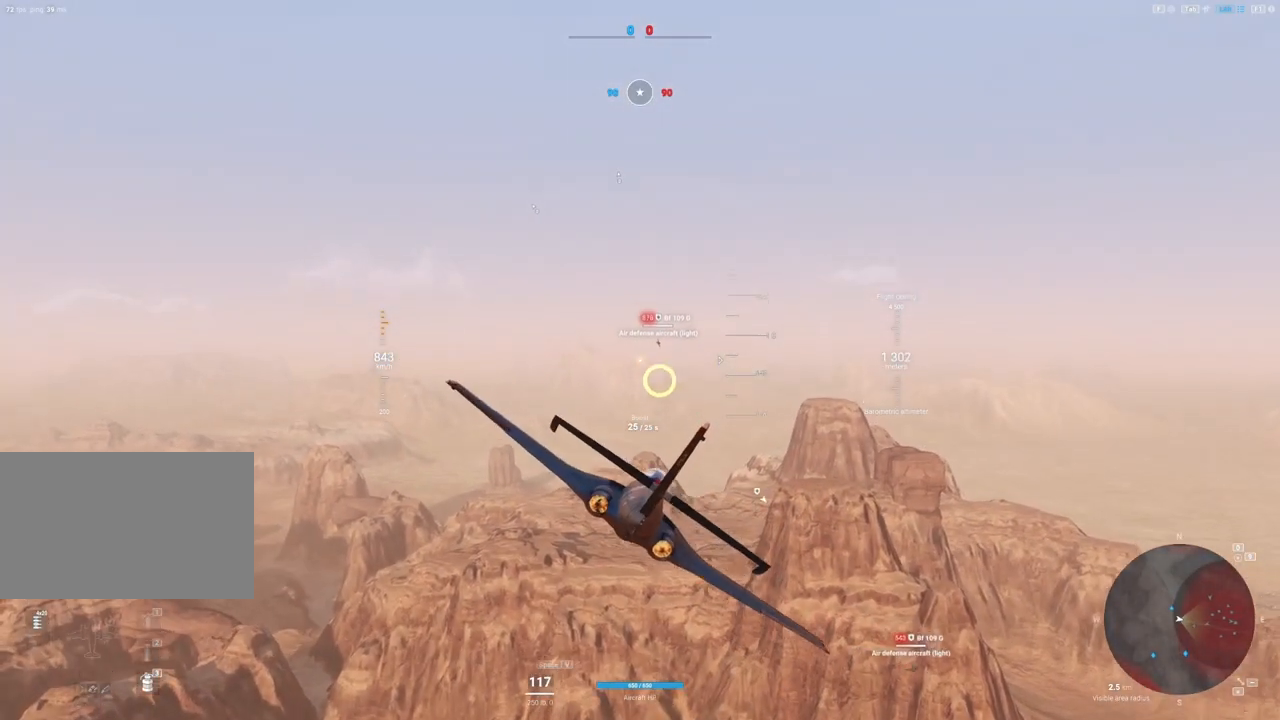
{"keys": [], "mouse": [], "mouse_move": "still", "events": []}
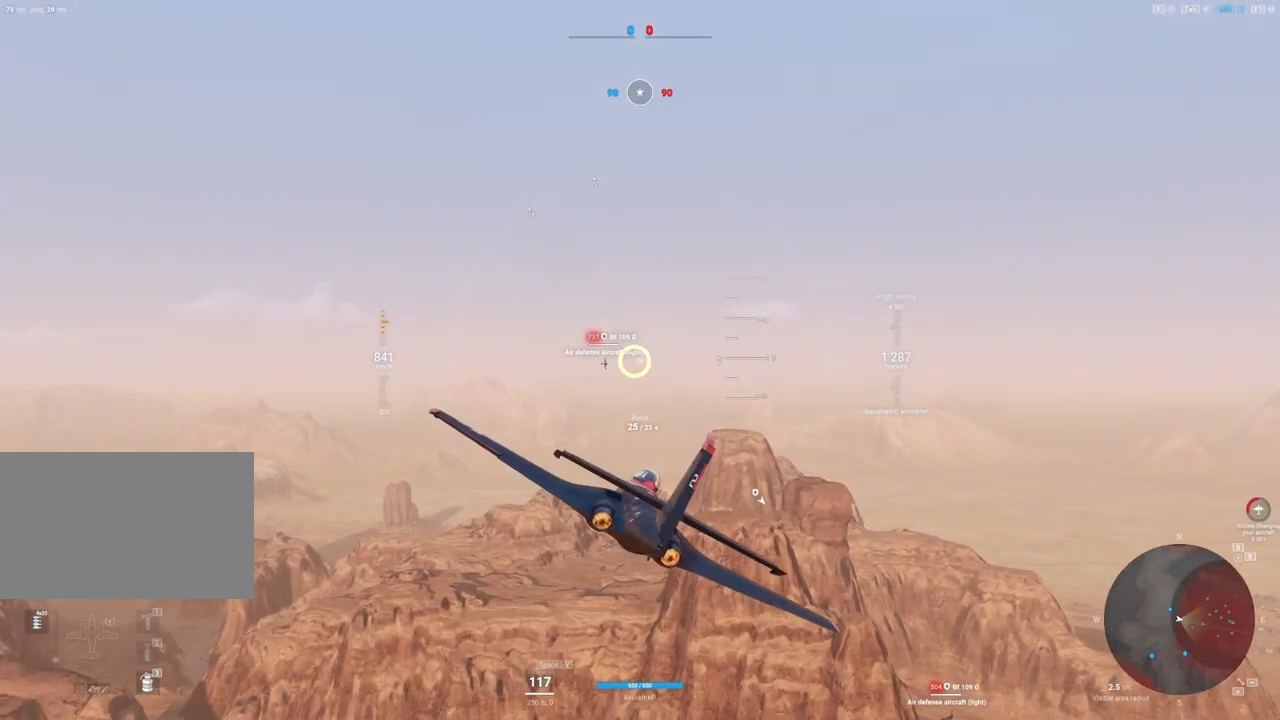
{"keys": ["d"], "mouse": ["left"], "mouse_move": "right", "events": [[33, "mouse_left", "down"], [83, "d", "down"], [300, "d", "up"], [500, "d", "down"]]}
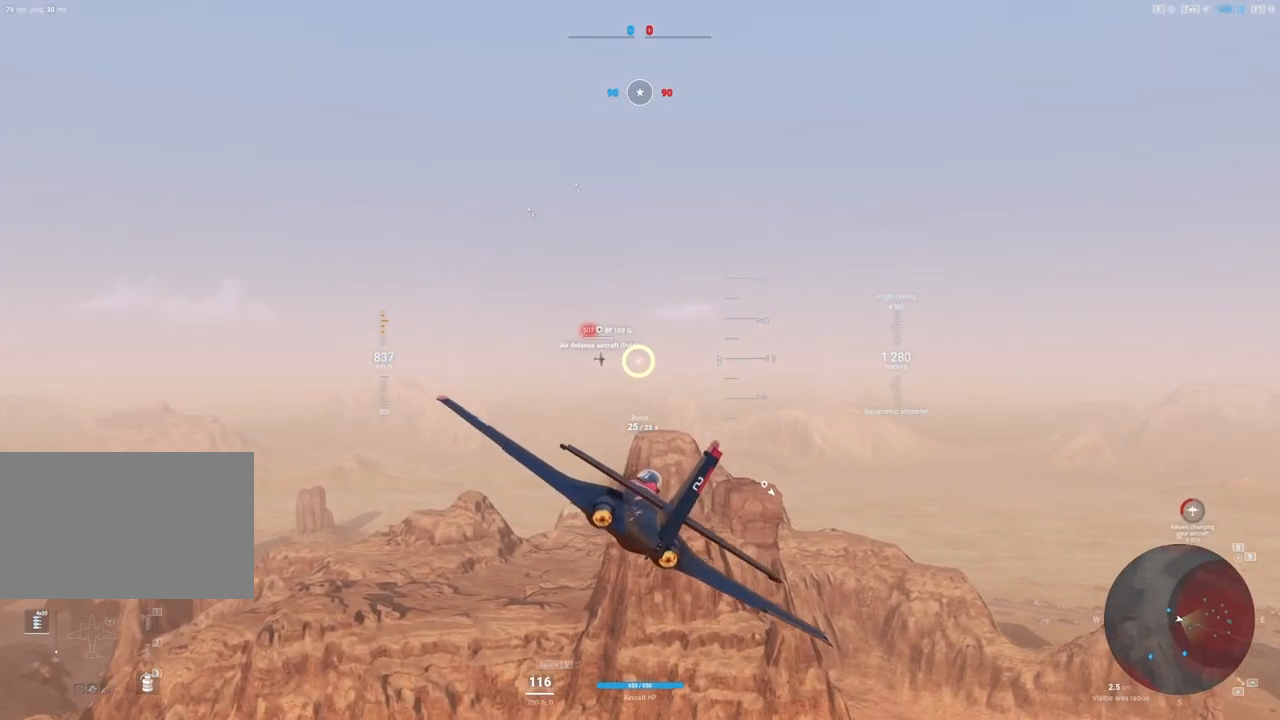
{"keys": [], "mouse": ["left"], "mouse_move": "right", "events": [[183, "d", "up"], [317, "d", "down"], [467, "d", "up"]]}
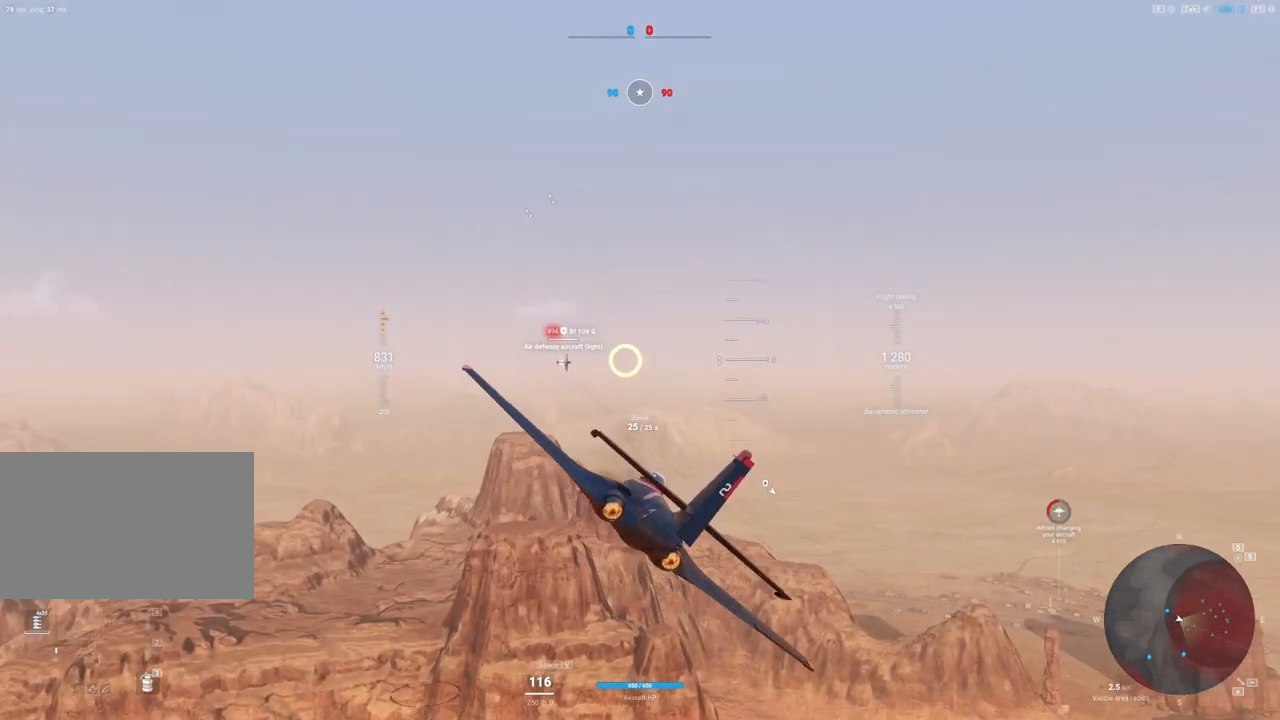
{"keys": [], "mouse": ["left"], "mouse_move": "still", "events": [[300, "s", "down"], [433, "s", "up"]]}
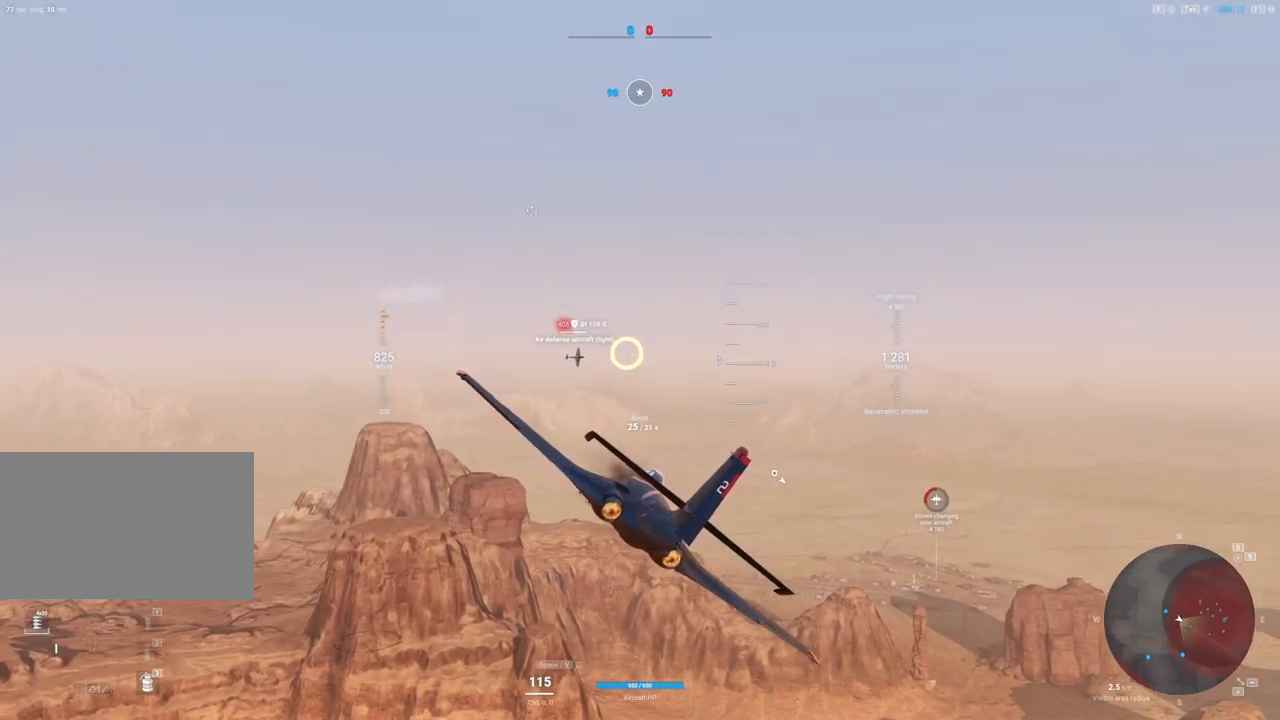
{"keys": ["s"], "mouse": ["left"], "mouse_move": "still", "events": [[317, "s", "down"]]}
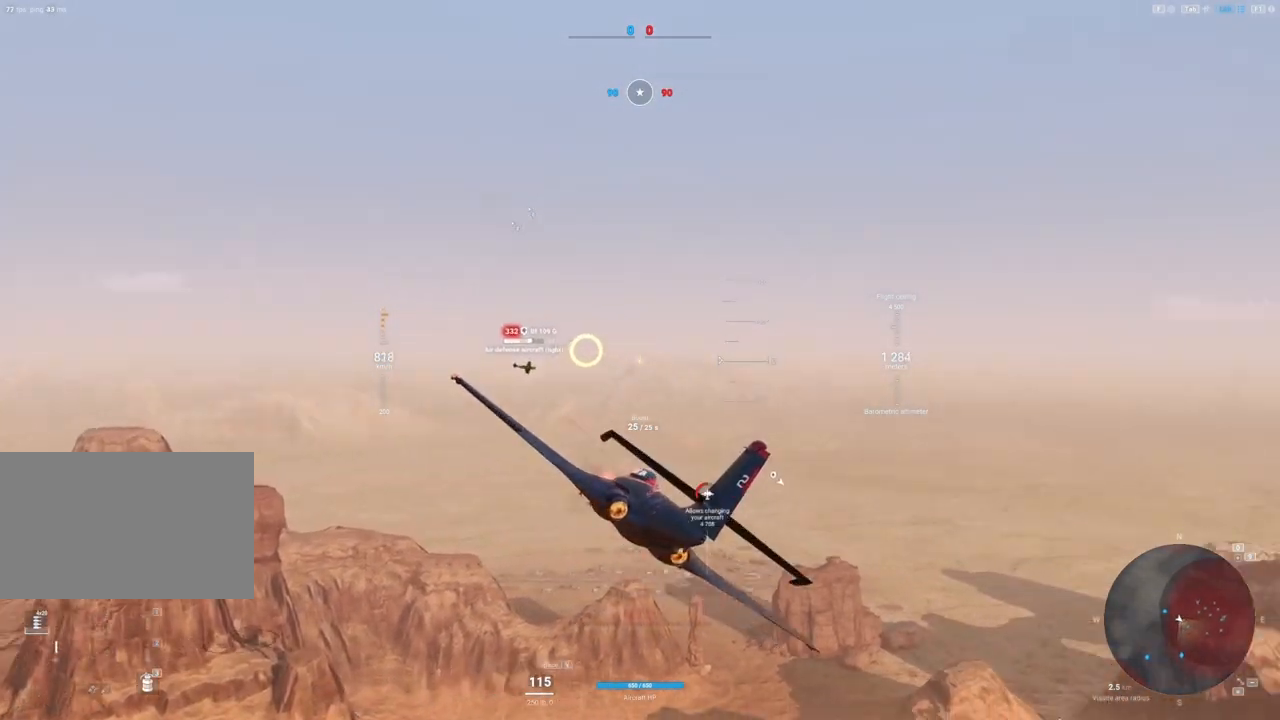
{"keys": ["s"], "mouse": ["left"], "mouse_move": "down", "events": []}